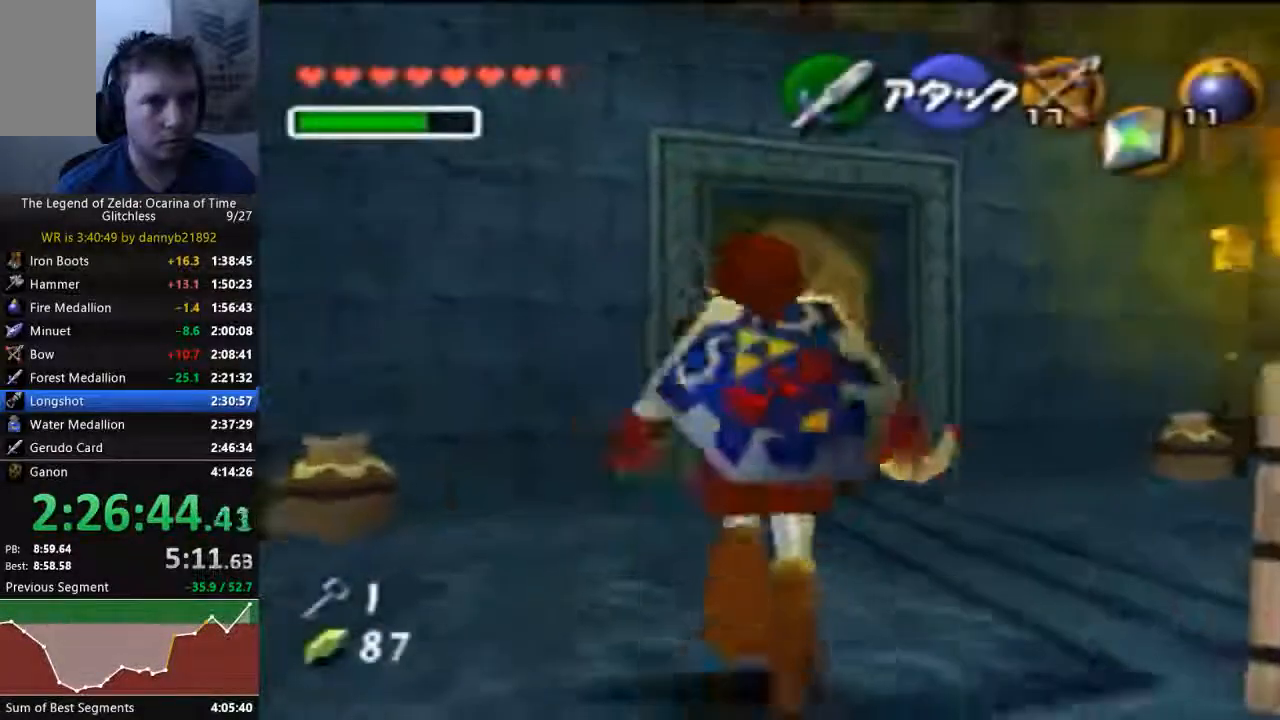
Gameplay with a controller (Nintendo layout); each line is a JSON object with the inputs held at the frame after it (dt_ms = milliseconds from this image to that frame). "events" lists button and stick changes between this image and that frame as [ms after this image, input, new state], when the widget could be followed in between. Not read: C_DOWN C_LEFT C_UP L3 R3 START Z.
{"dt_ms": 500, "buttons": [], "left_stick": "up"}
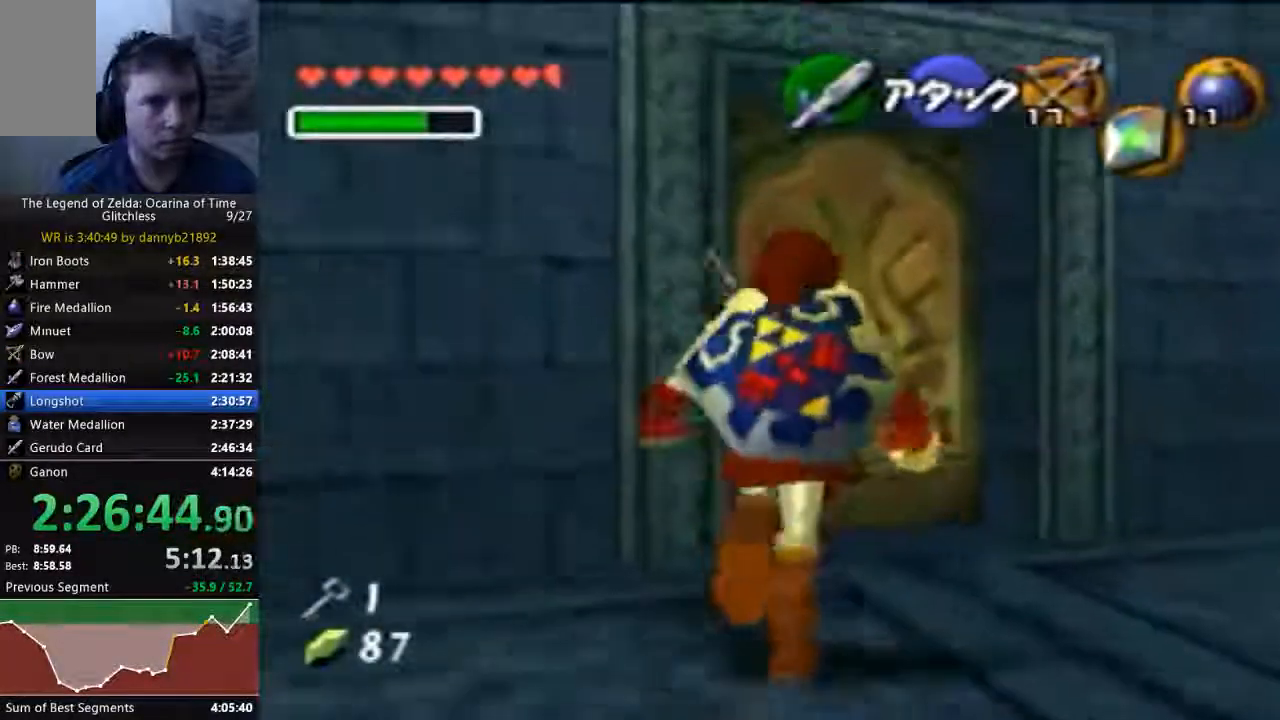
{"dt_ms": 500, "buttons": ["A"], "left_stick": "center"}
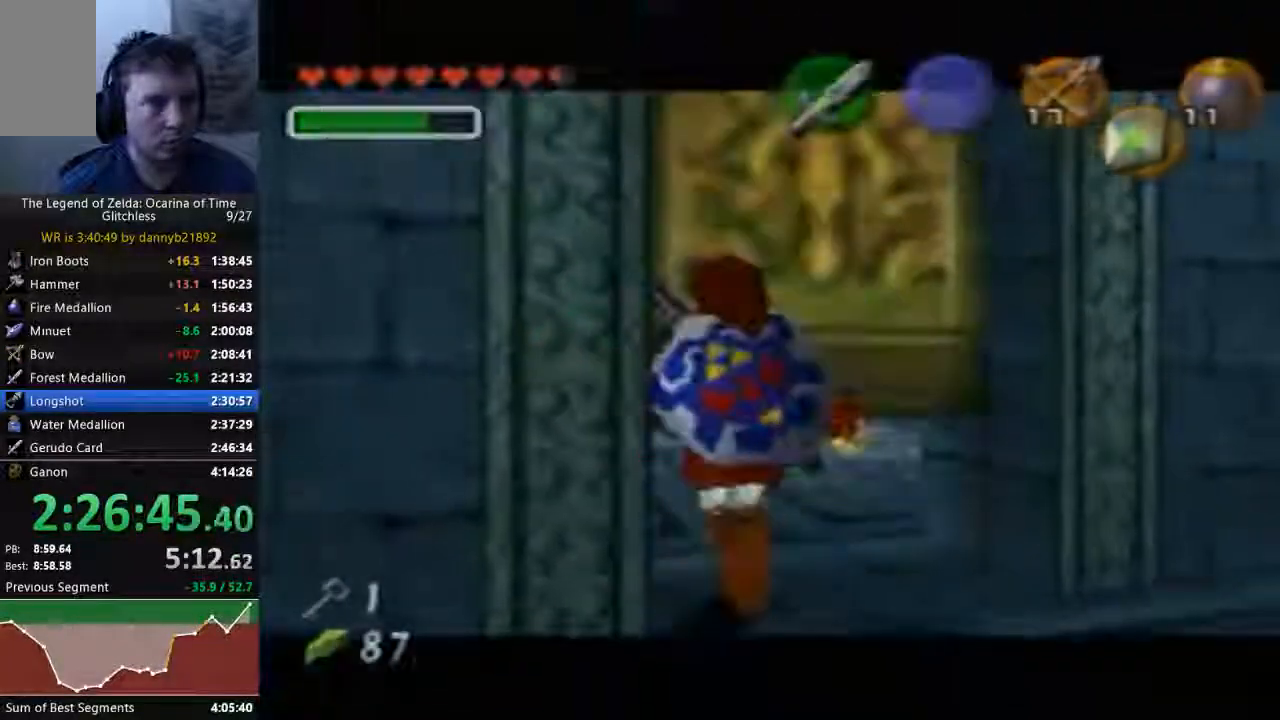
{"dt_ms": 1000, "buttons": [], "left_stick": "center"}
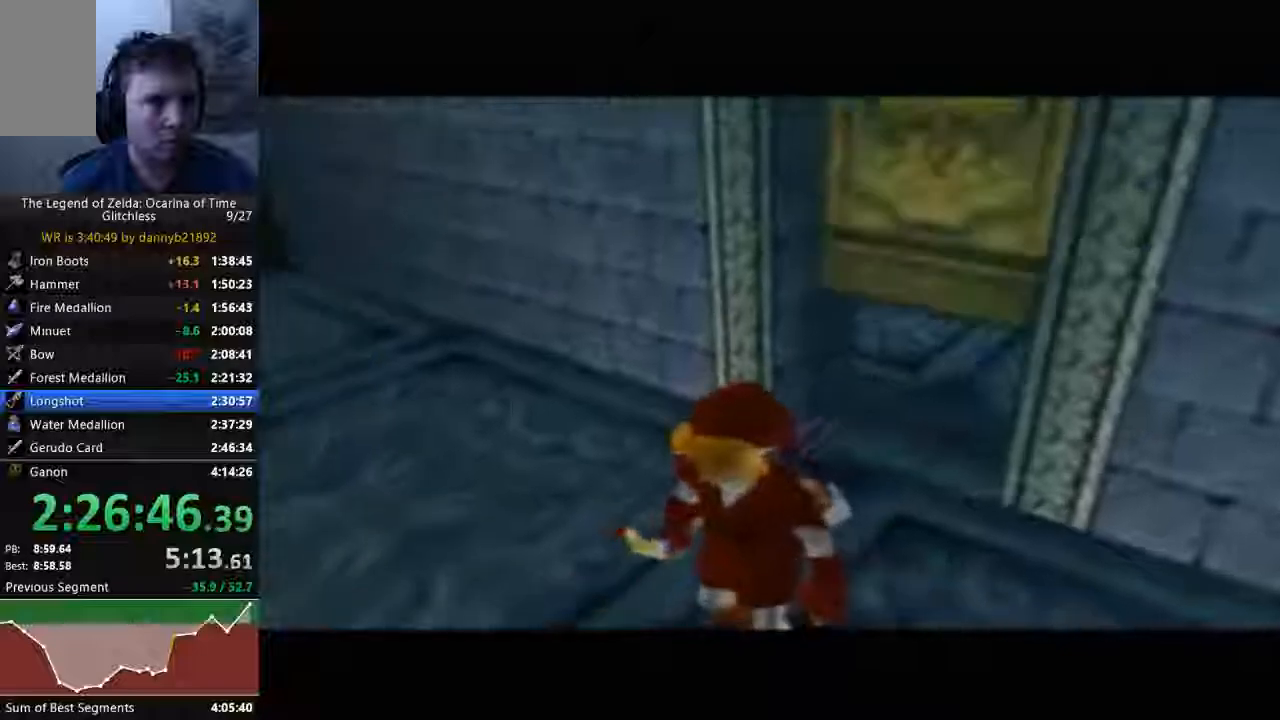
{"dt_ms": 500, "buttons": [], "left_stick": "center", "events": []}
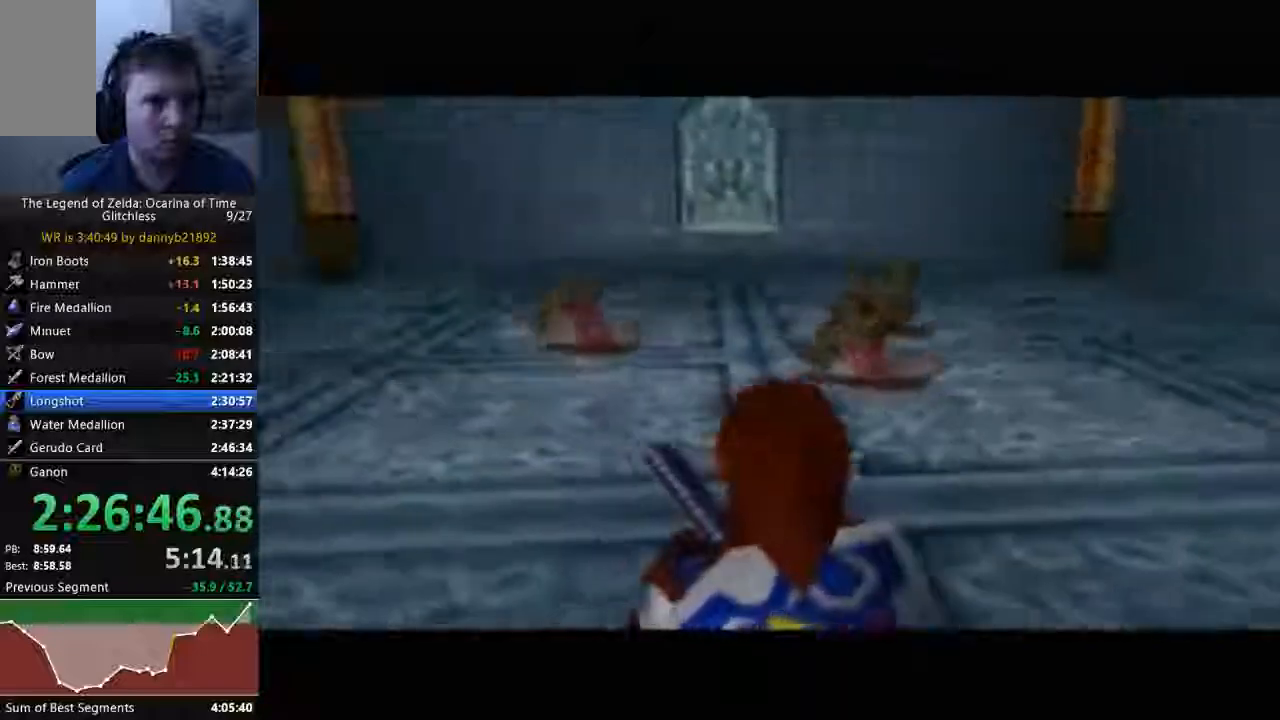
{"dt_ms": 500, "buttons": [], "left_stick": "center", "events": [[100, "left_stick", "up"], [467, "left_stick", "center"]]}
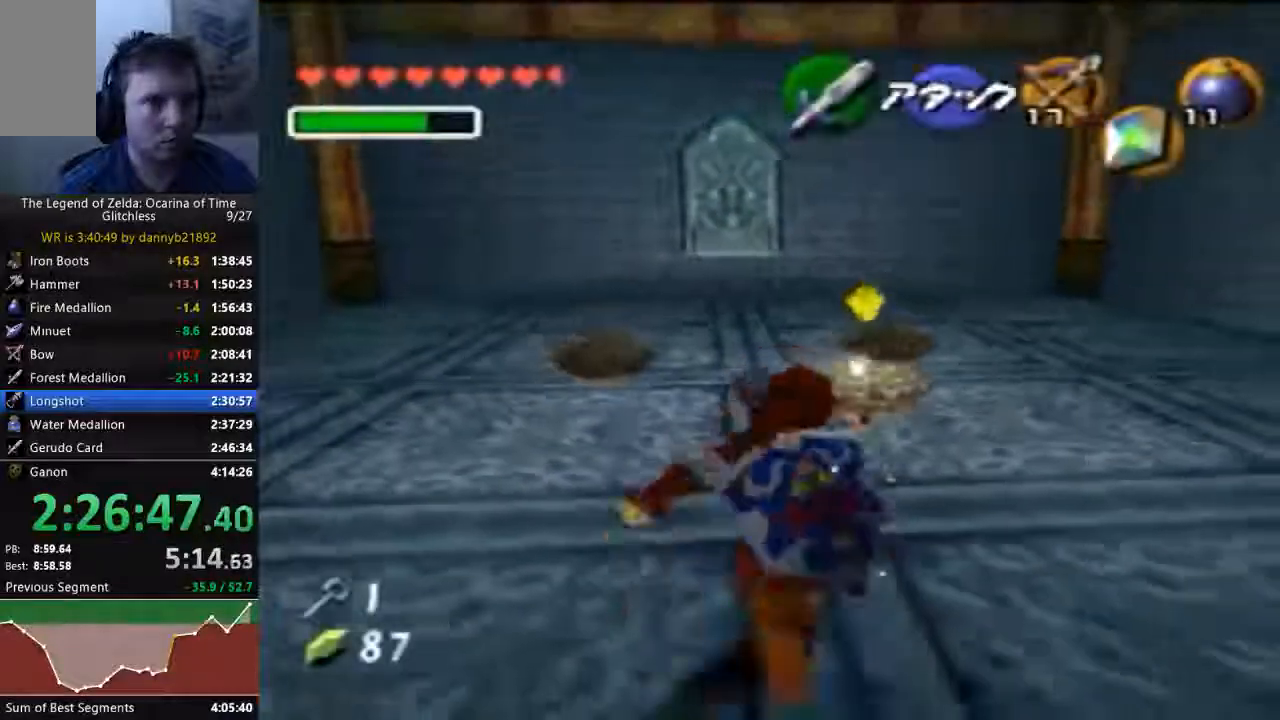
{"dt_ms": 500, "buttons": [], "left_stick": "center", "events": []}
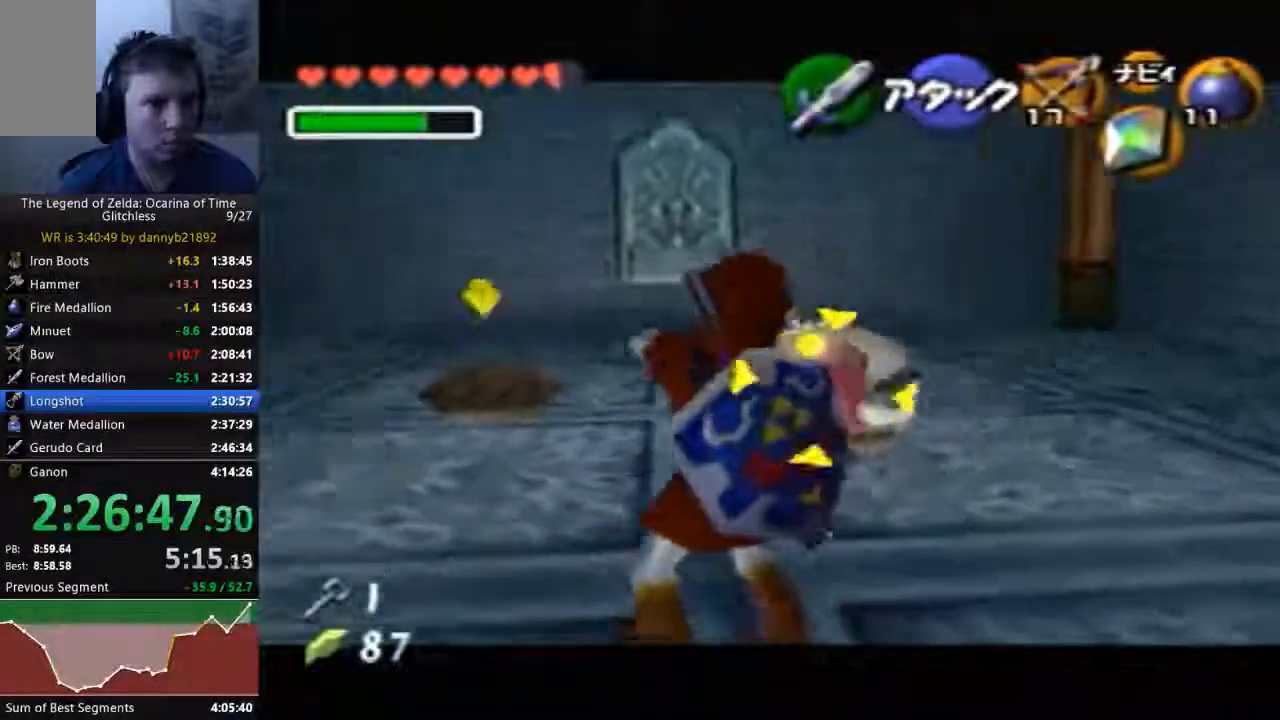
{"dt_ms": 500, "buttons": [], "left_stick": "center", "events": []}
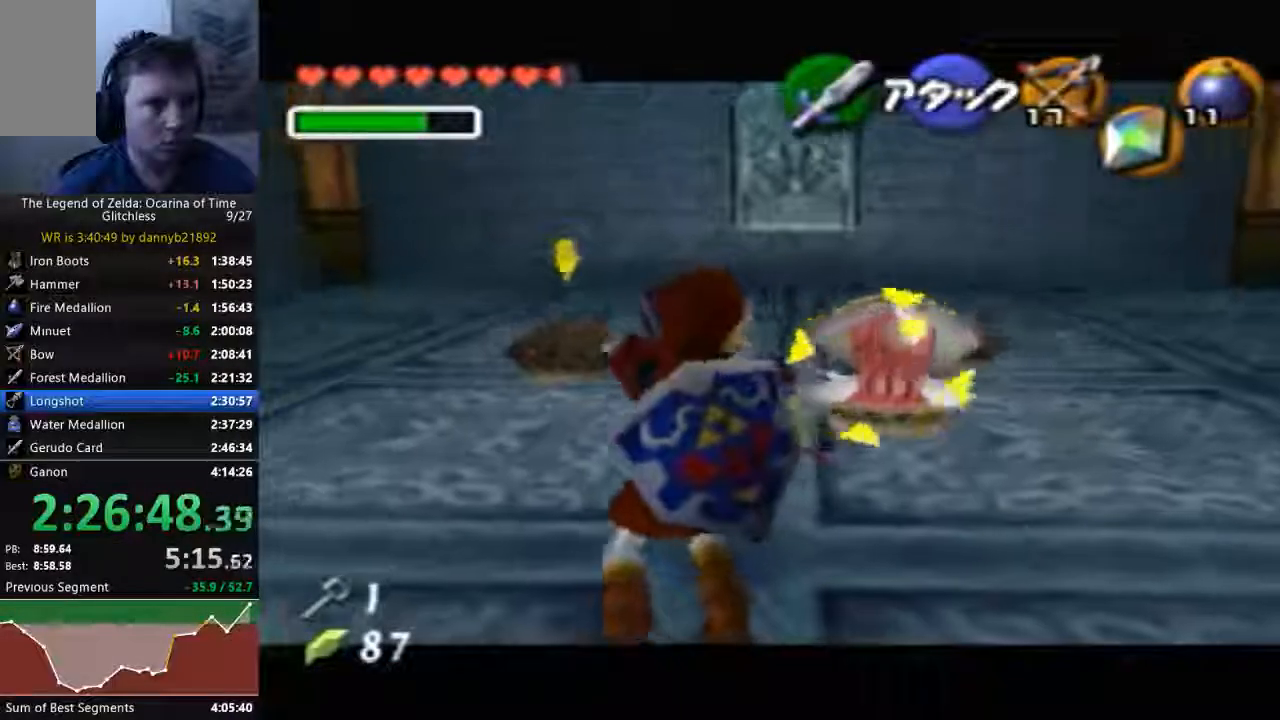
{"dt_ms": 500, "buttons": [], "left_stick": "center", "events": []}
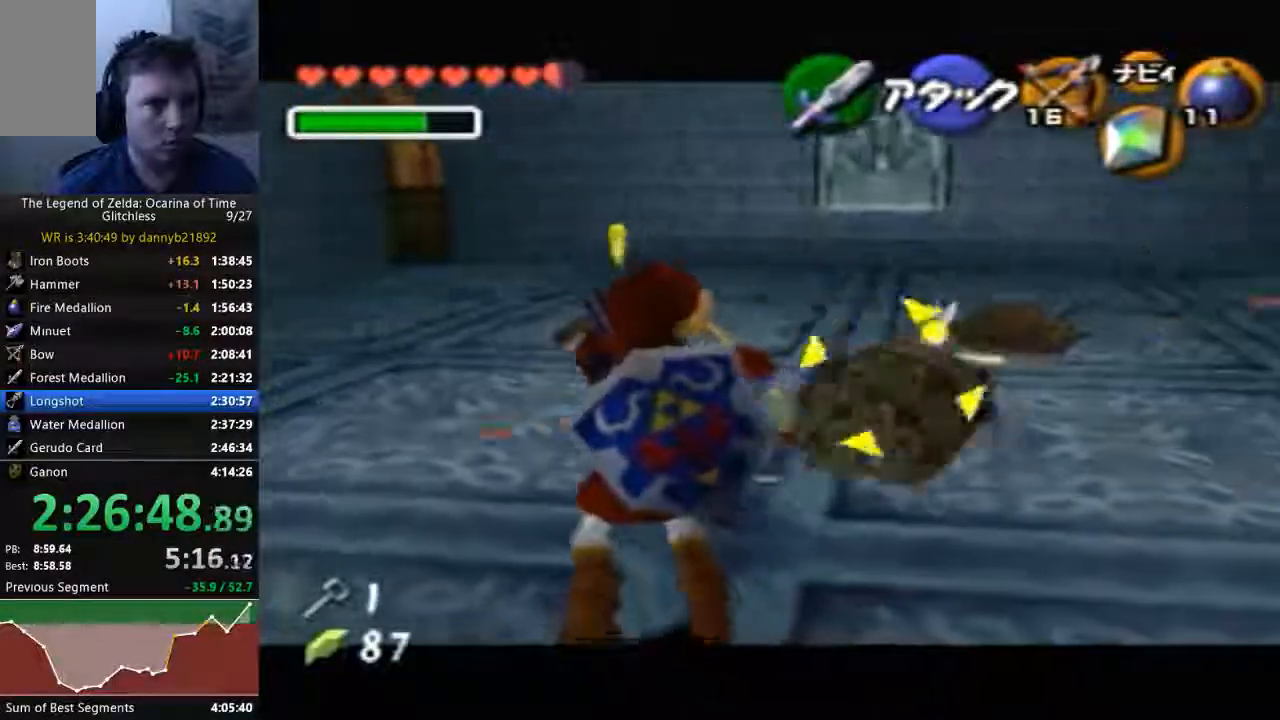
{"dt_ms": 500, "buttons": [], "left_stick": "down-left", "events": [[433, "left_stick", "down-left"]]}
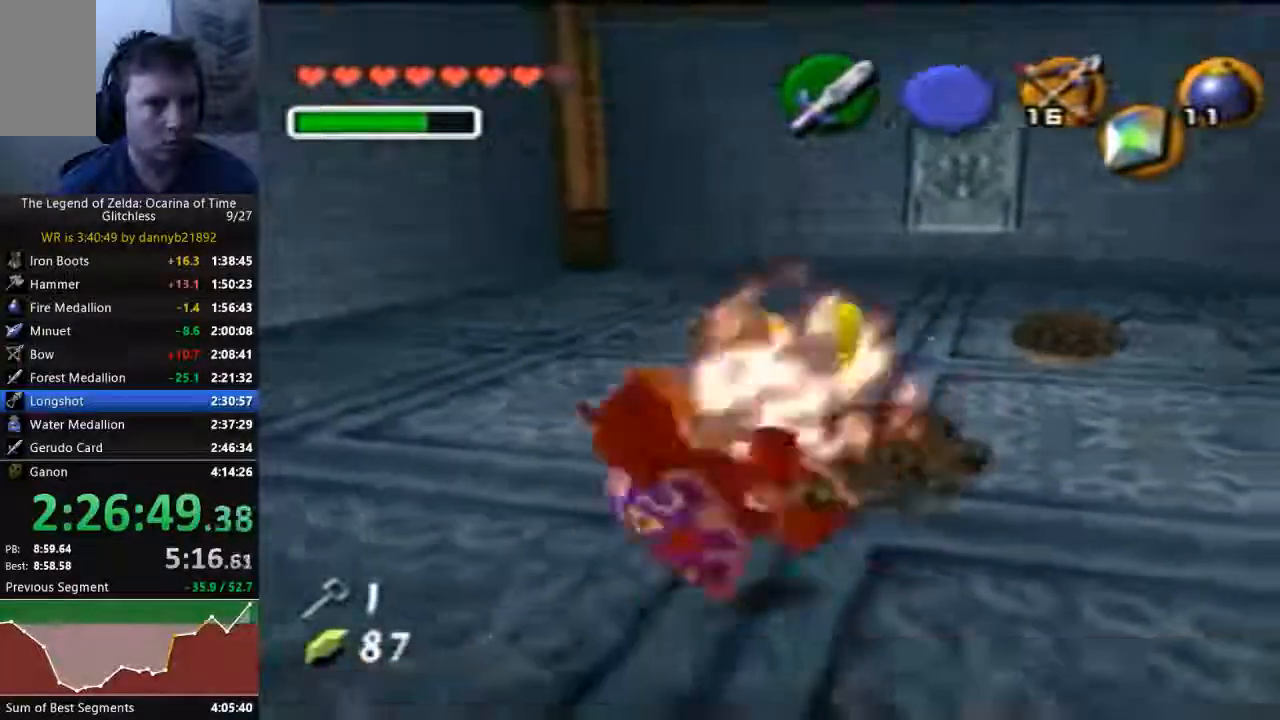
{"dt_ms": 1000, "buttons": [], "left_stick": "up"}
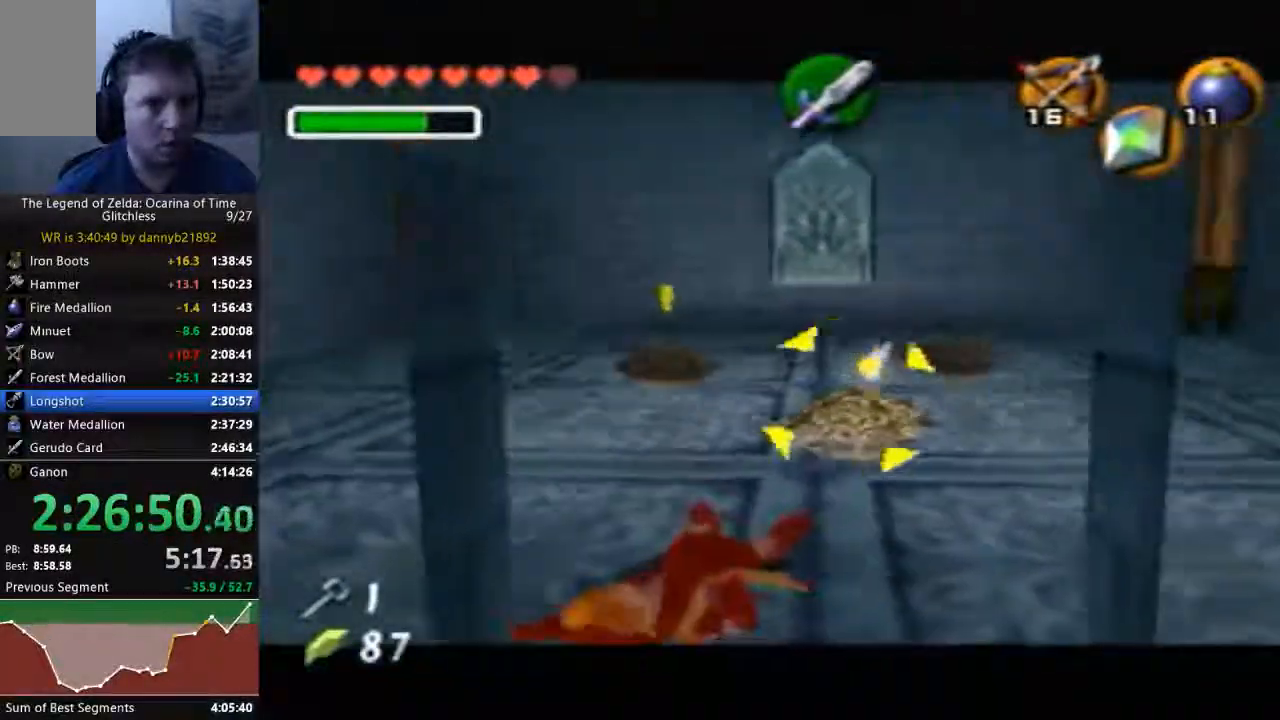
{"dt_ms": 500, "buttons": [], "left_stick": "center", "events": [[367, "left_stick", "center"]]}
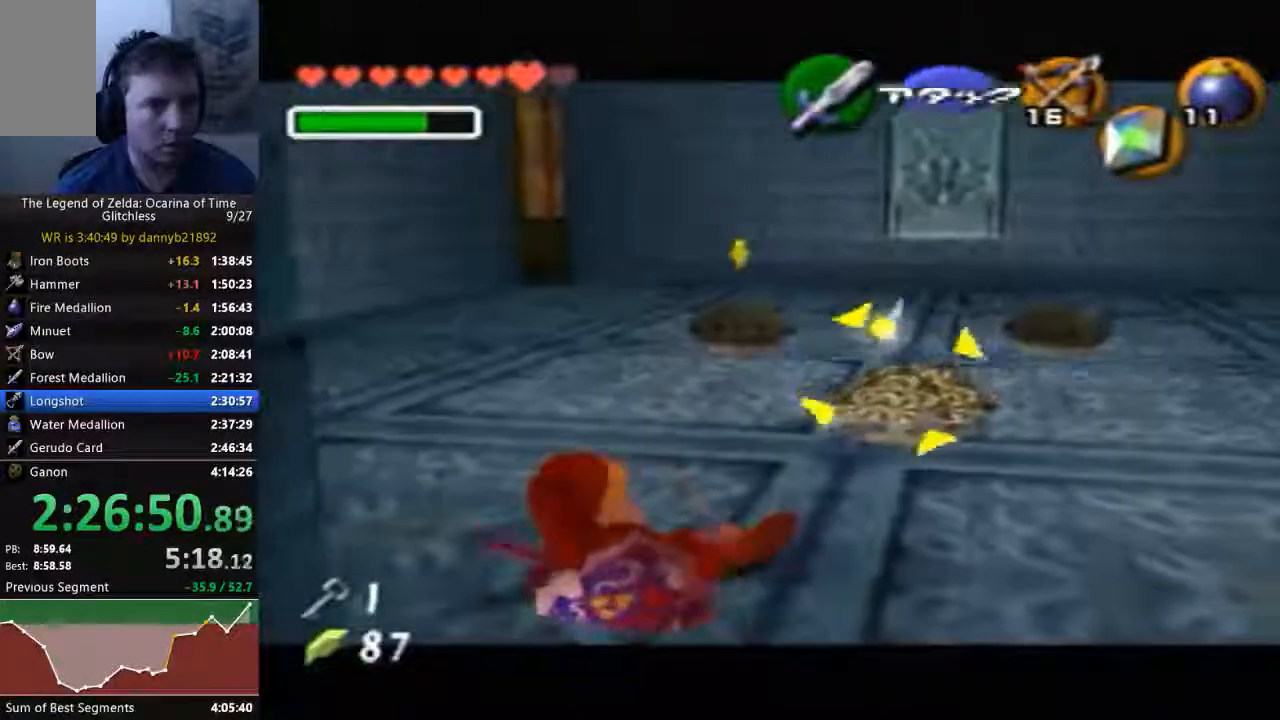
{"dt_ms": 500, "buttons": [], "left_stick": "up-right", "events": [[400, "left_stick", "up-right"]]}
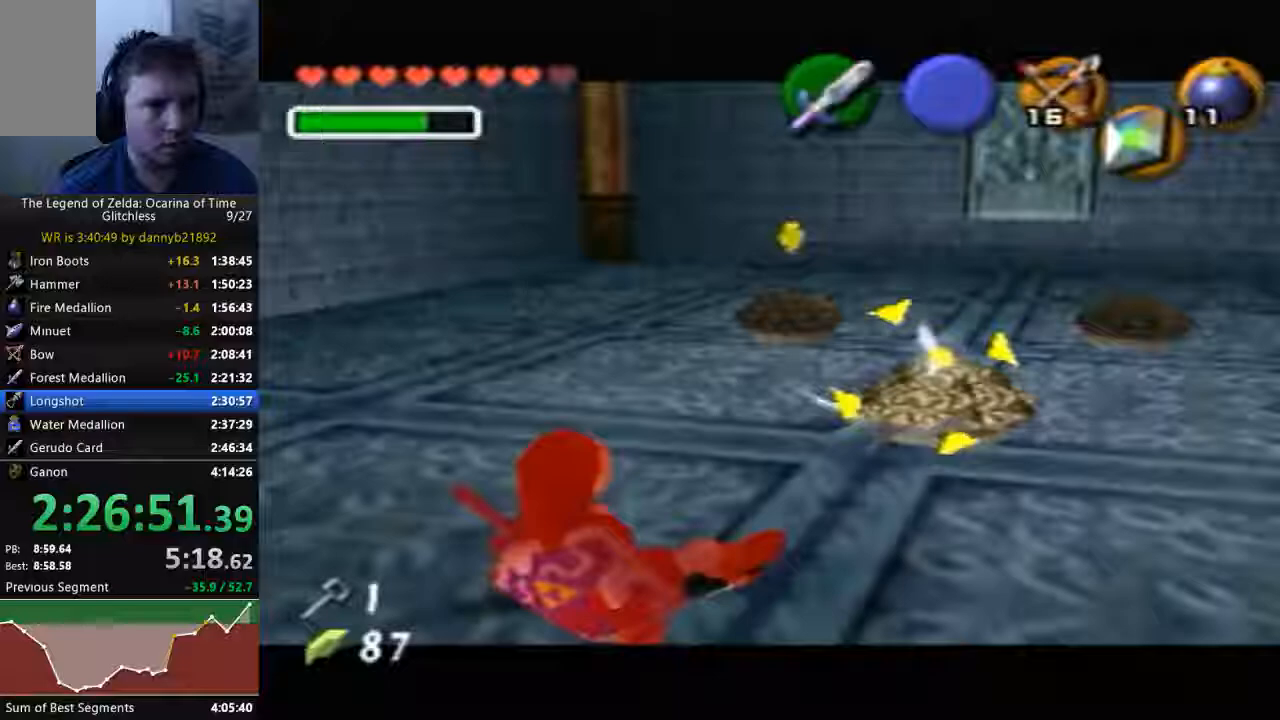
{"dt_ms": 500, "buttons": [], "left_stick": "center", "events": [[233, "left_stick", "center"]]}
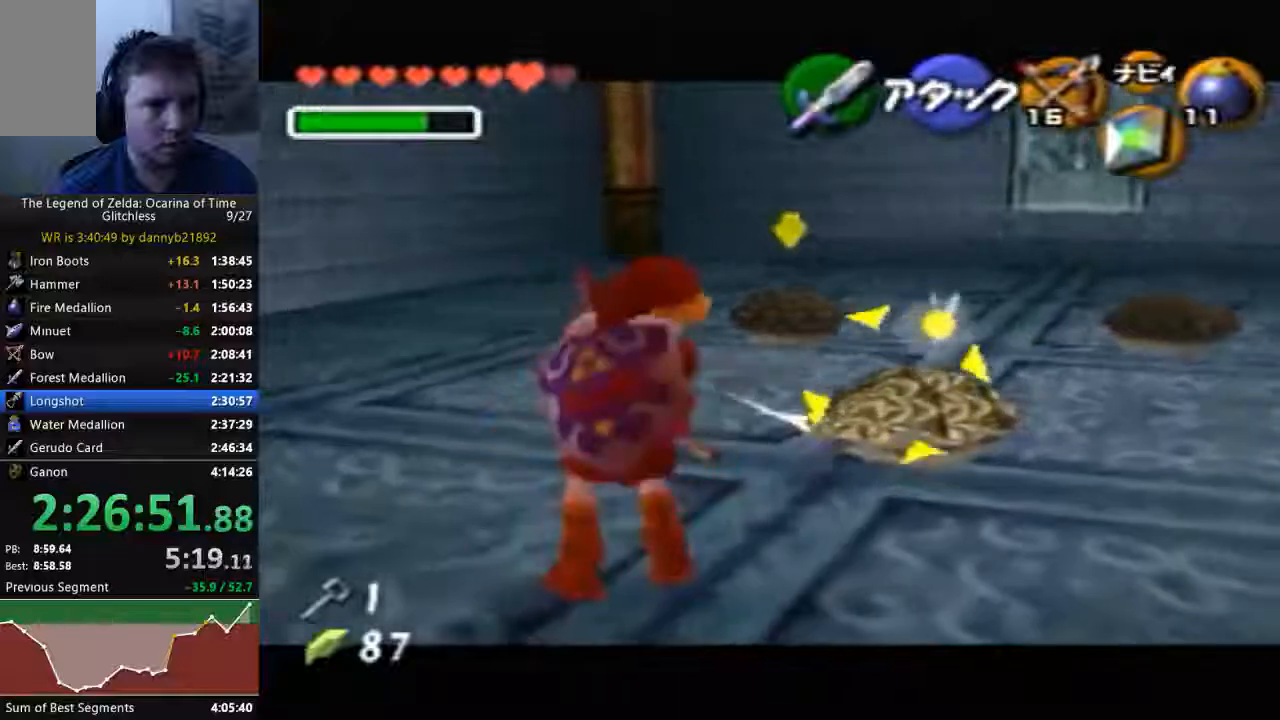
{"dt_ms": 500, "buttons": [], "left_stick": "center", "events": []}
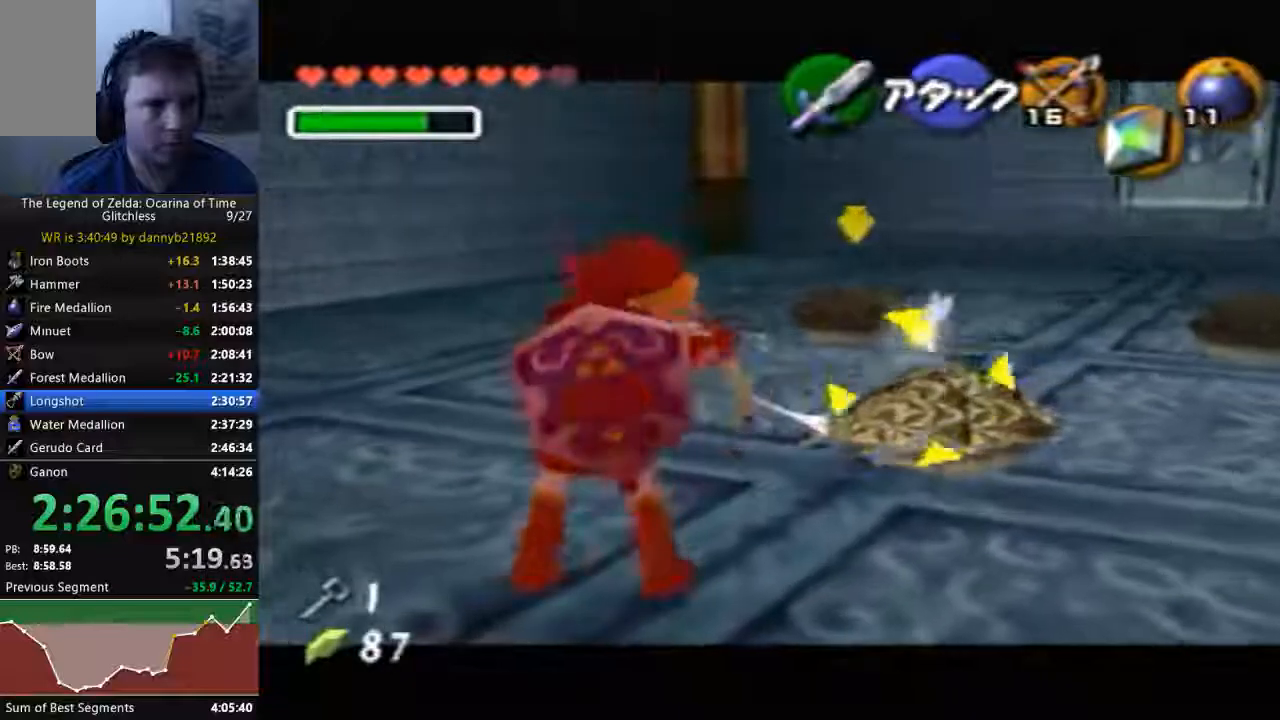
{"dt_ms": 500, "buttons": [], "left_stick": "center", "events": [[67, "left_stick", "right"], [367, "left_stick", "center"]]}
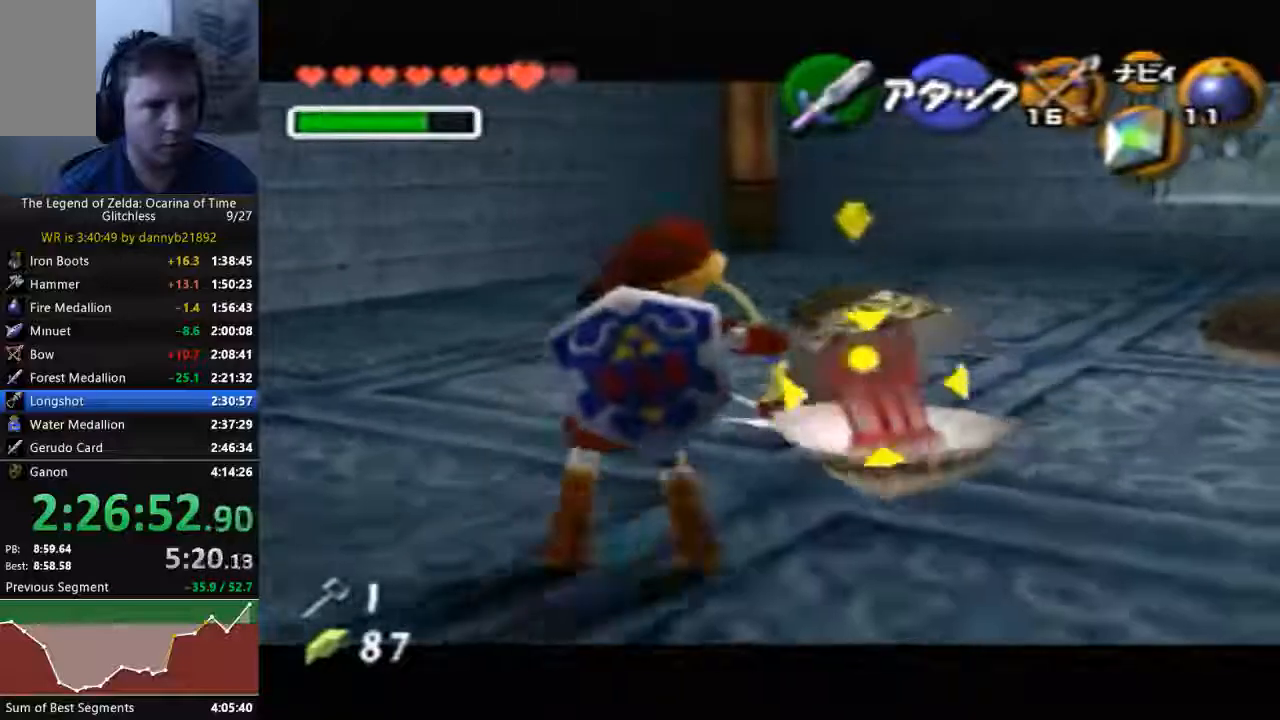
{"dt_ms": 500, "buttons": [], "left_stick": "center", "events": []}
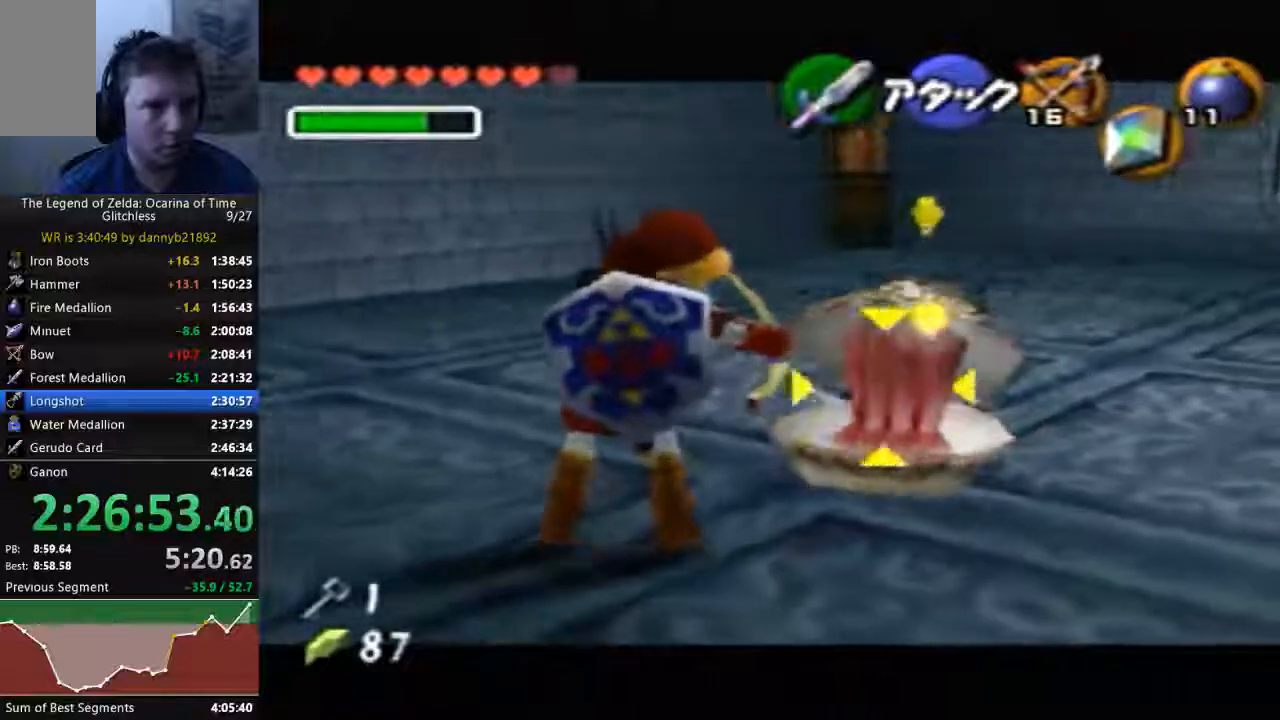
{"dt_ms": 500, "buttons": [], "left_stick": "center", "events": []}